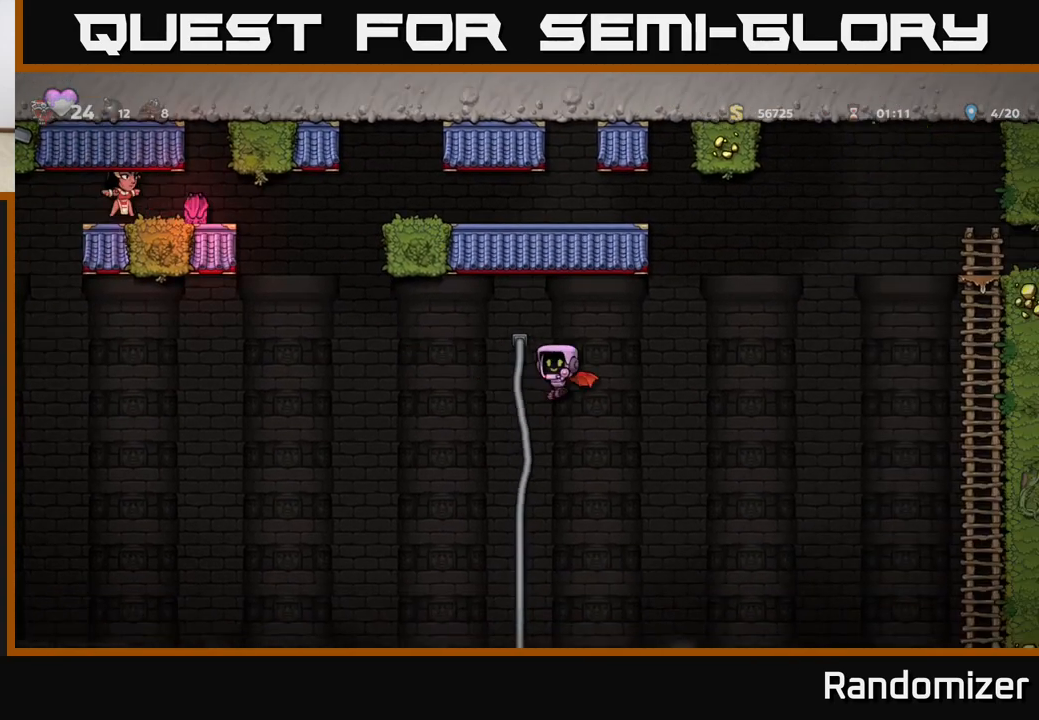
Gameplay with a controller (Xbox layout); each line is a JSON object with the inputs held at the frame after it. "events" lists button and stick changes between this image and that frame as [ms after this image, input, new state], when the widget could be followed in between. Not read: right_stick.
{"buttons": [], "left_stick": "down", "events": [[117, "left_stick", "up"], [200, "A", "up"], [267, "left_stick", "up-left"], [400, "left_stick", "center"], [450, "left_stick", "down"]]}
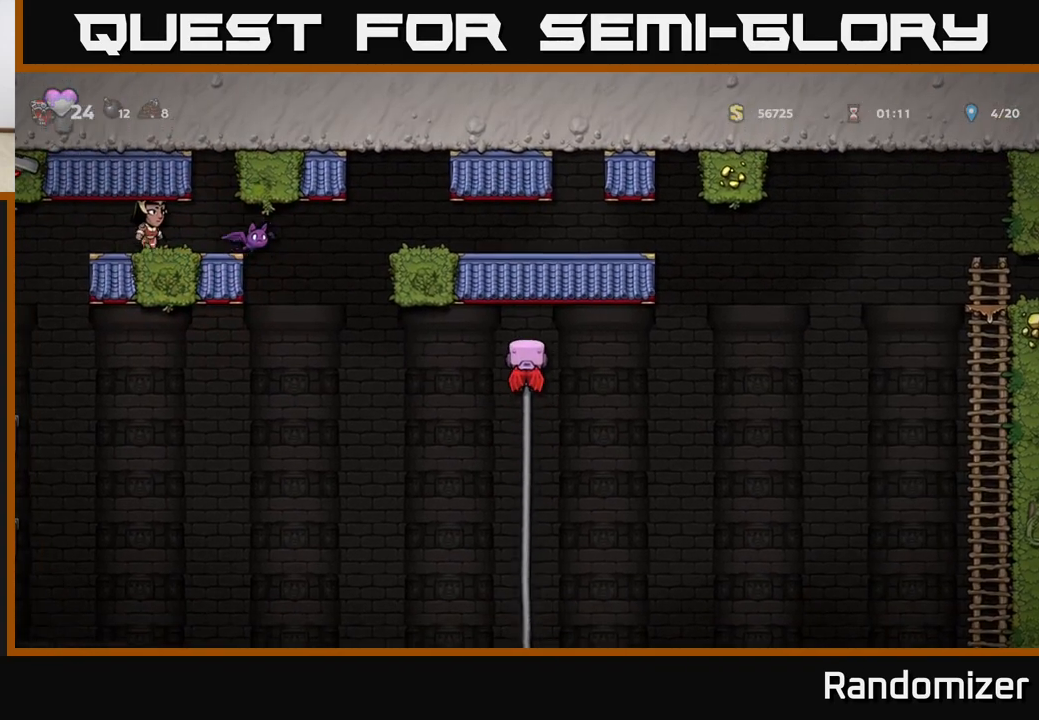
{"buttons": [], "left_stick": "center", "events": [[450, "left_stick", "center"]]}
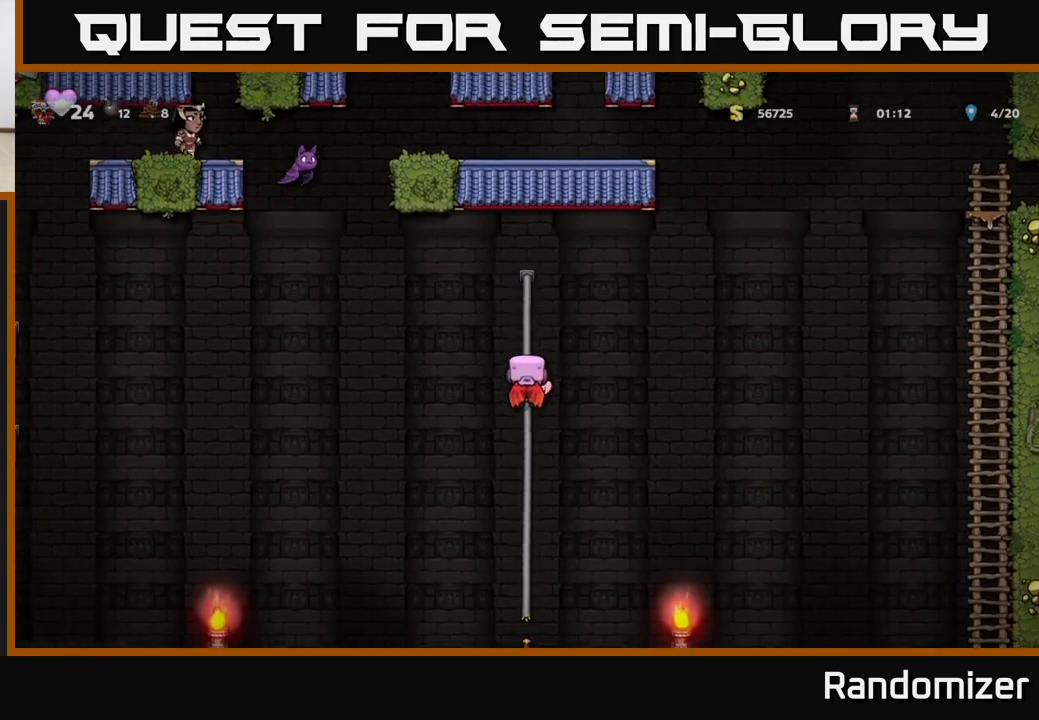
{"buttons": [], "left_stick": "center", "events": []}
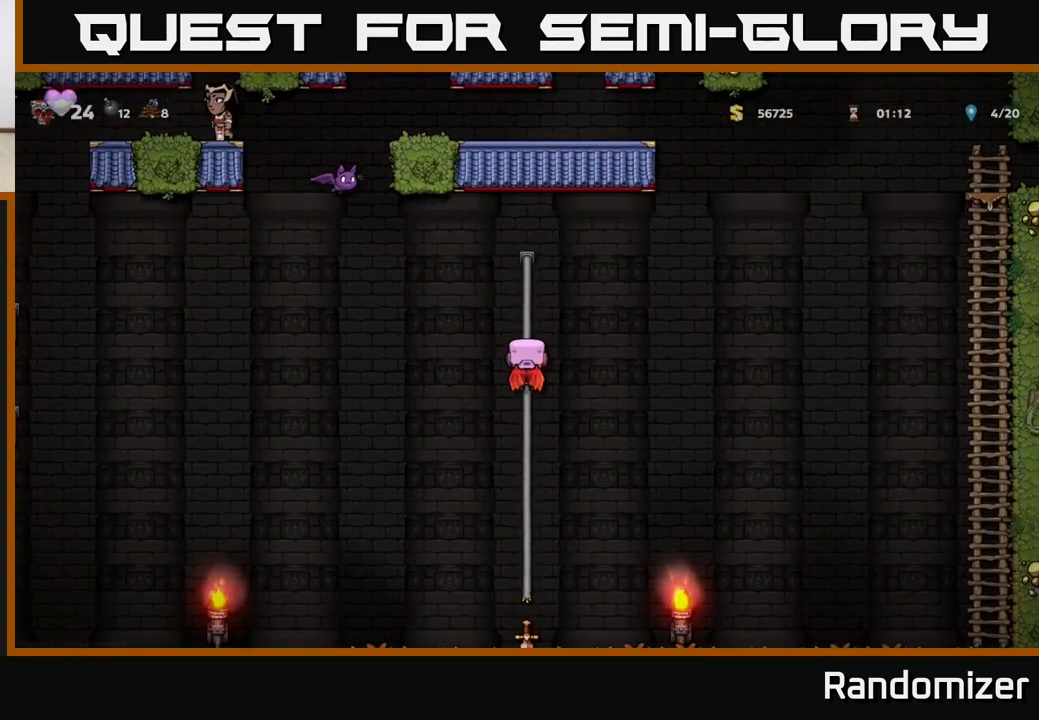
{"buttons": [], "left_stick": "center", "events": []}
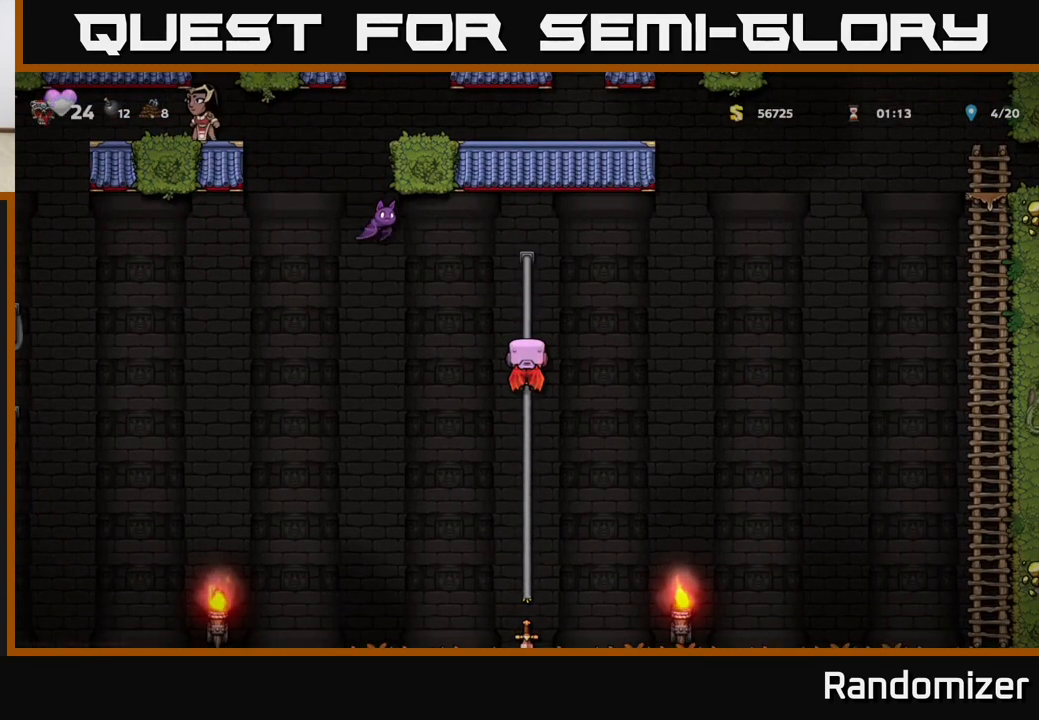
{"buttons": [], "left_stick": "center", "events": []}
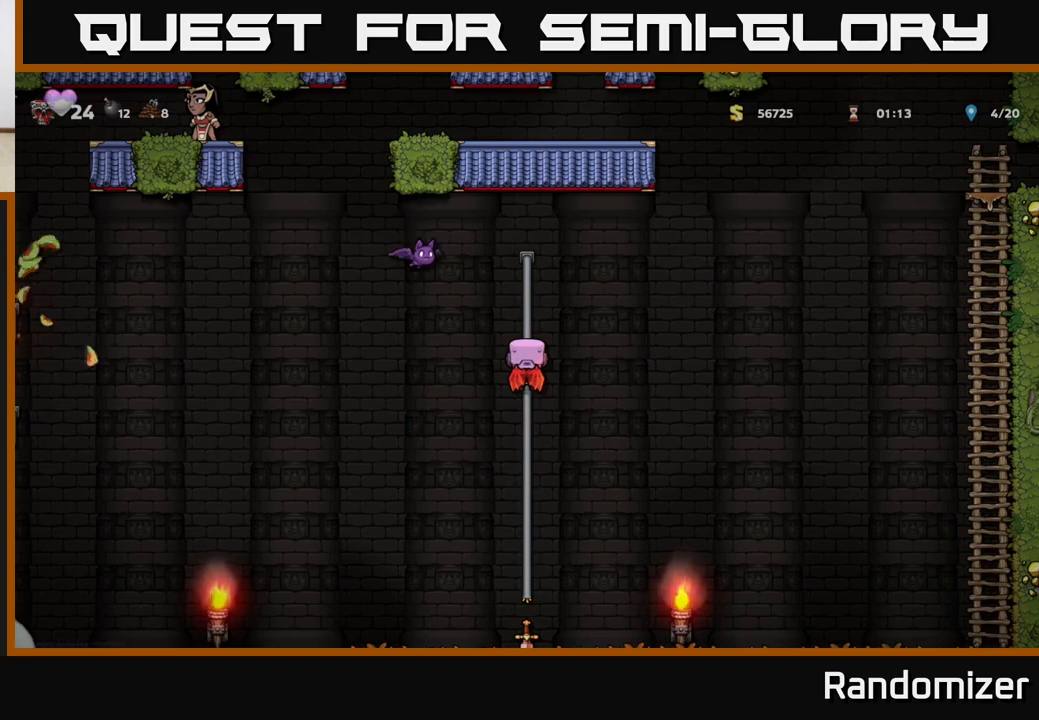
{"buttons": ["A"], "left_stick": "up", "events": [[117, "left_stick", "left"], [150, "A", "down"], [167, "X", "down"], [267, "X", "up"], [283, "left_stick", "right"], [317, "A", "up"], [383, "A", "down"], [433, "left_stick", "up"]]}
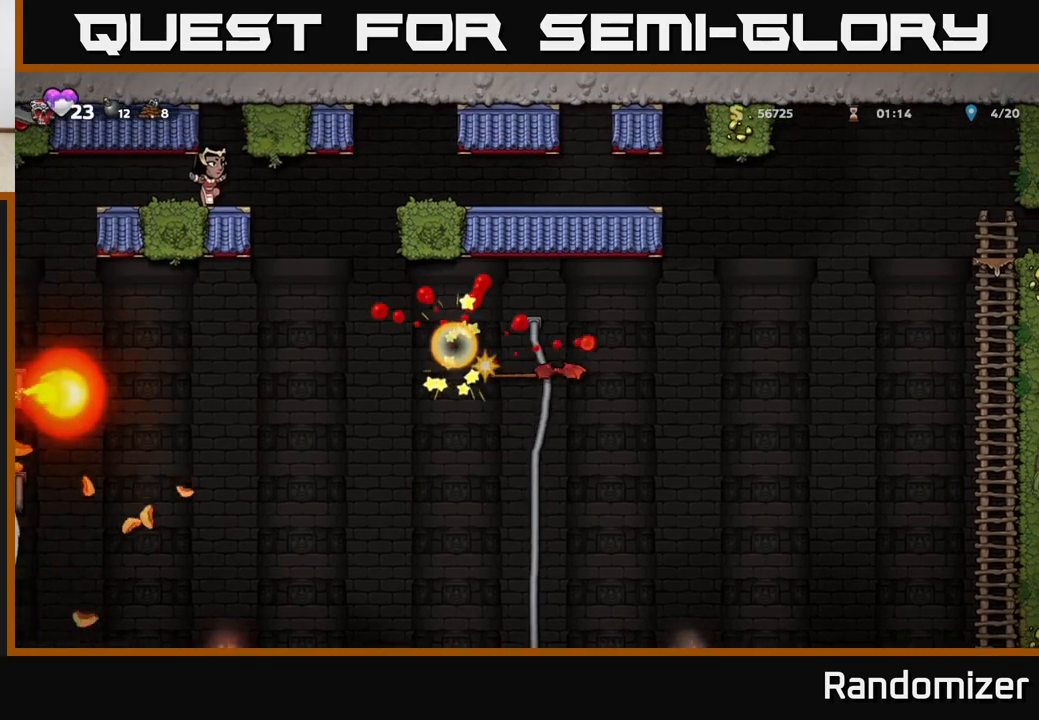
{"buttons": [], "left_stick": "center", "events": [[33, "left_stick", "right"], [50, "A", "up"], [117, "left_stick", "up-left"], [283, "A", "down"], [367, "left_stick", "up-right"], [383, "A", "up"], [467, "left_stick", "center"]]}
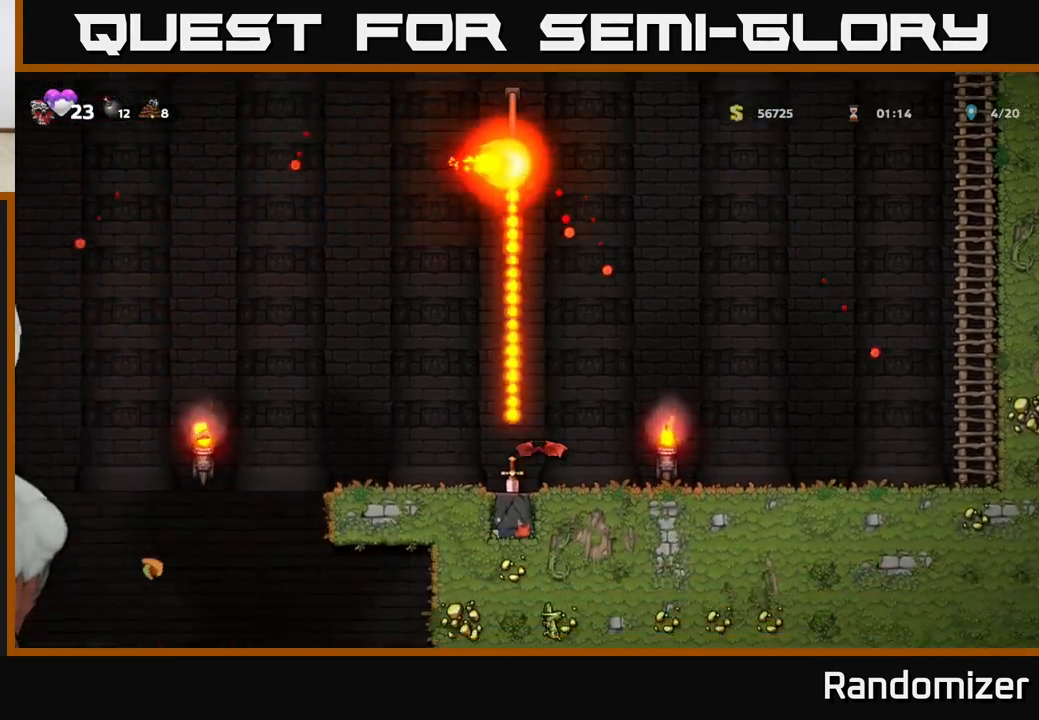
{"buttons": [], "left_stick": "left", "events": [[67, "left_stick", "up-left"], [233, "left_stick", "center"], [350, "left_stick", "left"]]}
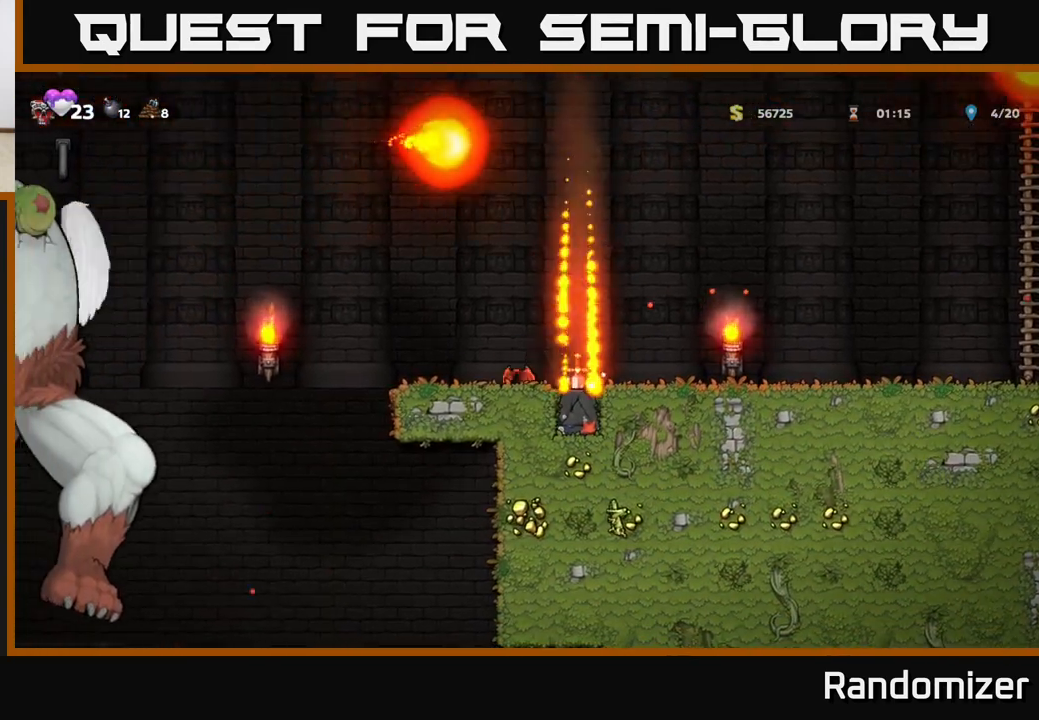
{"buttons": [], "left_stick": "center", "events": [[83, "left_stick", "center"]]}
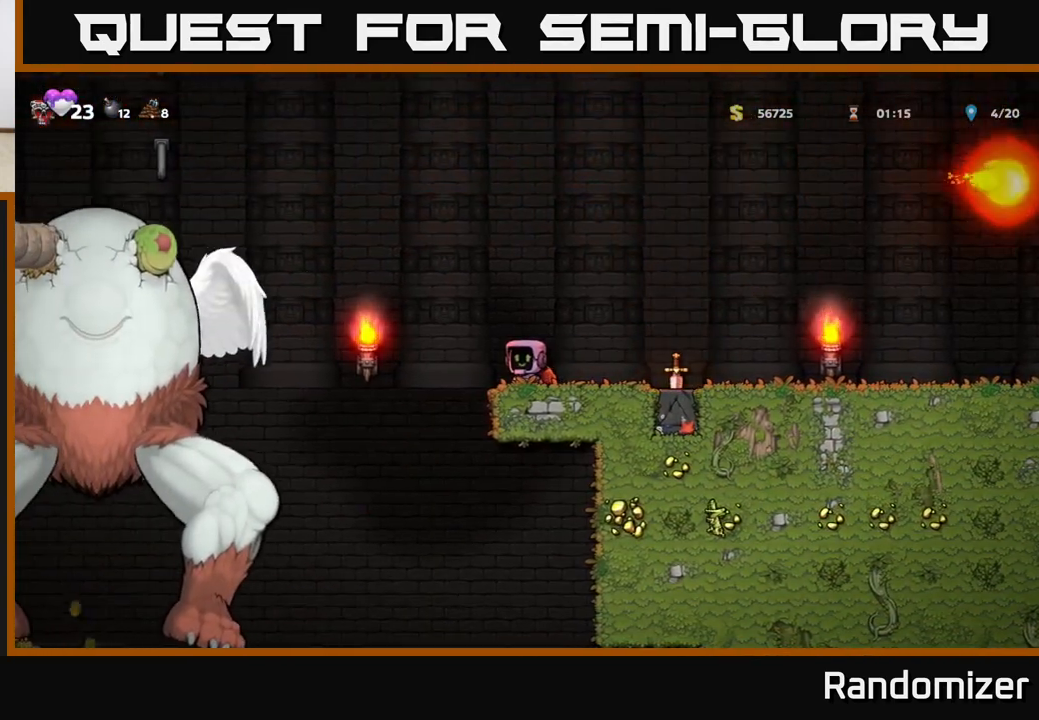
{"buttons": [], "left_stick": "center", "events": [[150, "left_stick", "left"], [283, "left_stick", "center"]]}
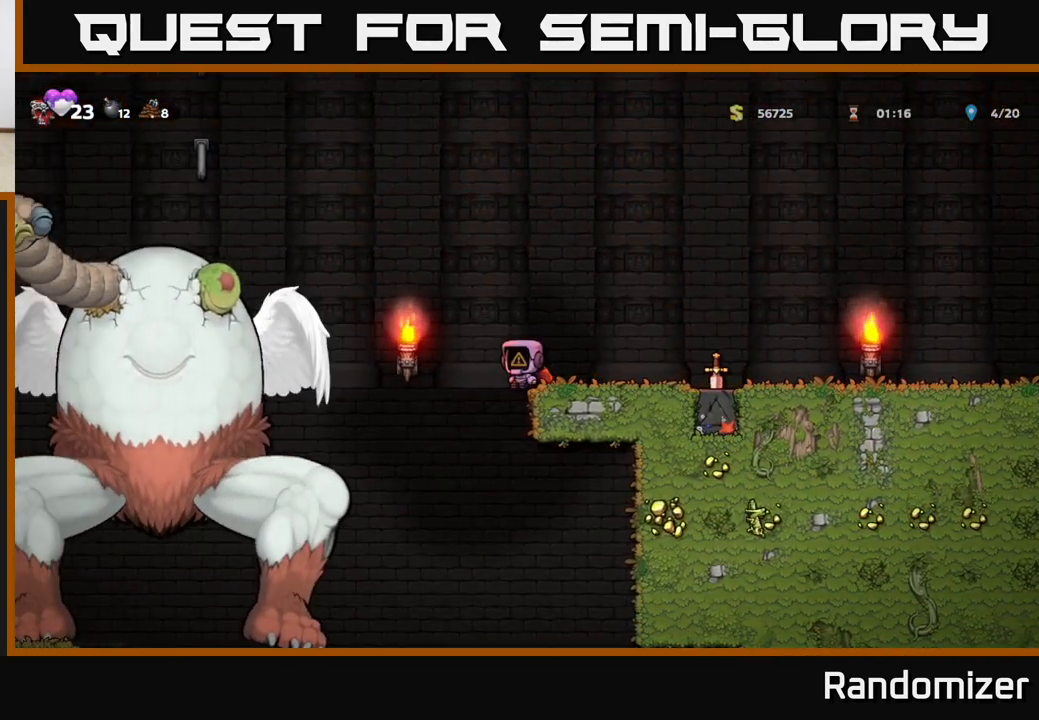
{"buttons": [], "left_stick": "right", "events": [[367, "left_stick", "right"]]}
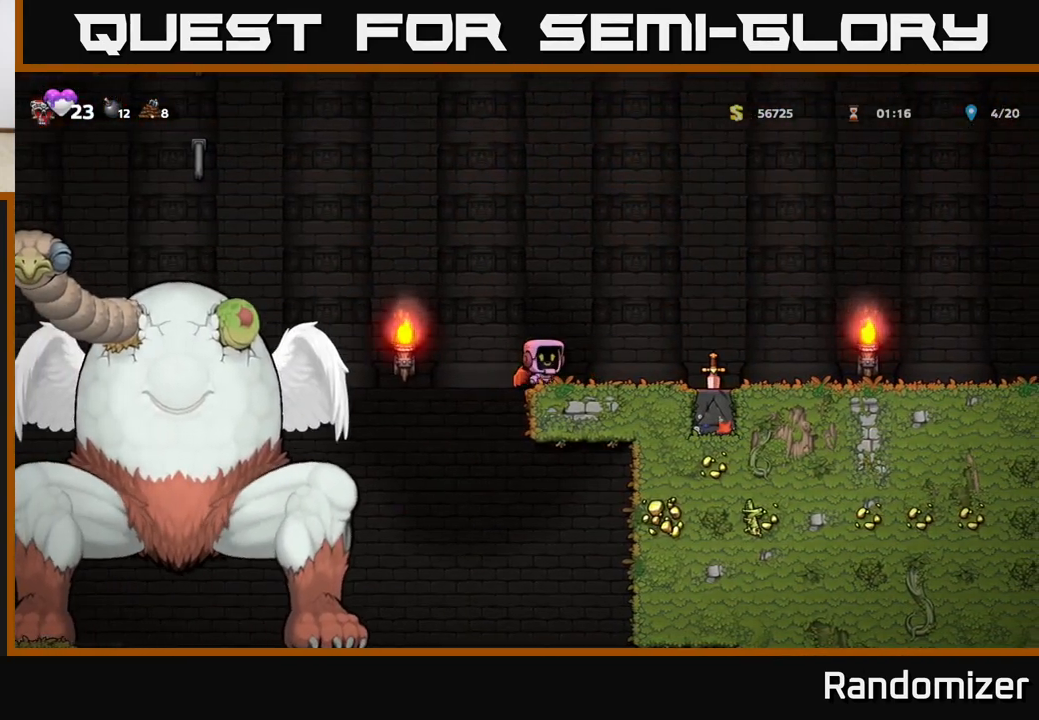
{"buttons": [], "left_stick": "right", "events": []}
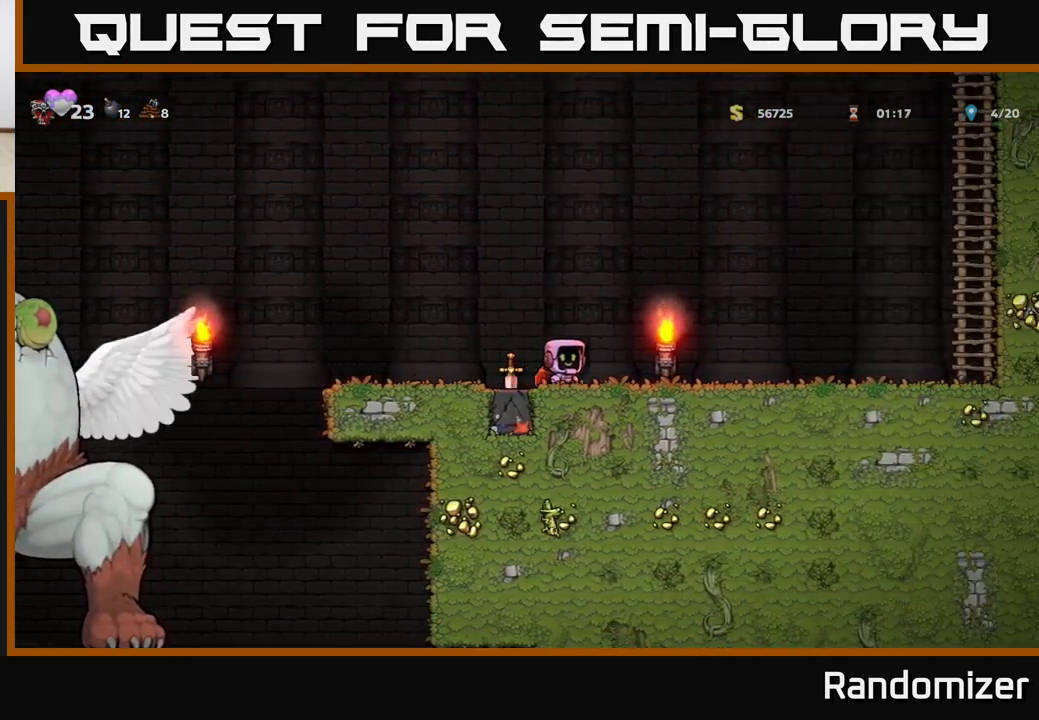
{"buttons": [], "left_stick": "down", "events": [[300, "left_stick", "up-left"], [383, "left_stick", "down-left"], [433, "left_stick", "down"]]}
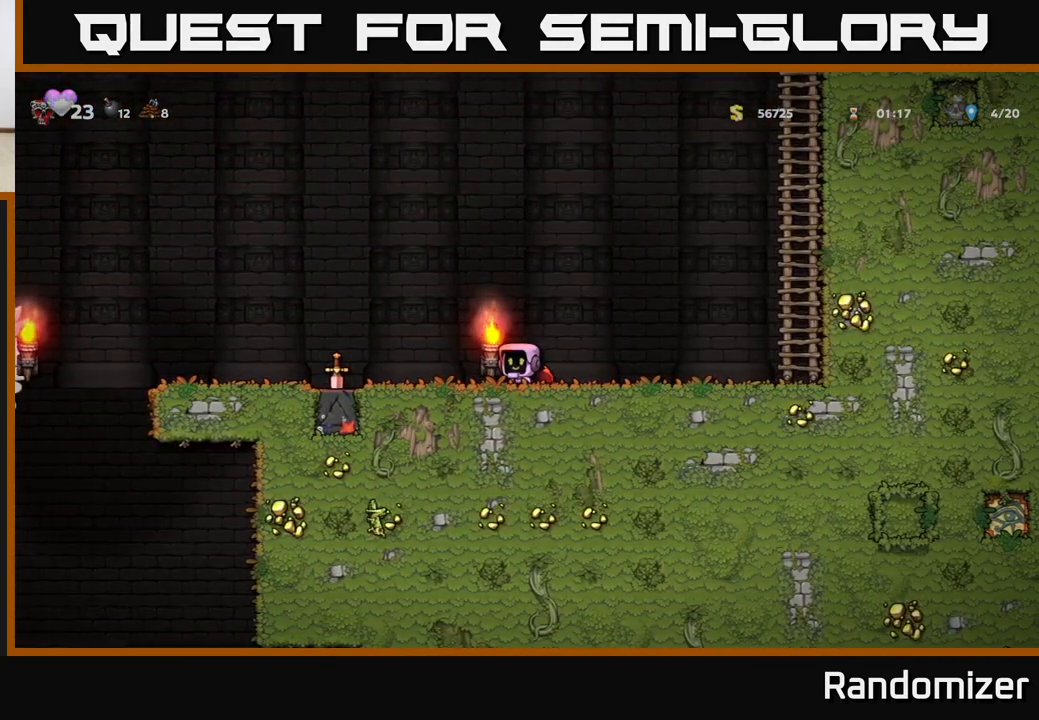
{"buttons": ["A", "X"], "left_stick": "right", "events": [[17, "L1", "down"], [133, "L1", "up"], [183, "left_stick", "up-left"], [350, "left_stick", "down-left"], [417, "X", "down"], [467, "left_stick", "right"], [483, "A", "down"]]}
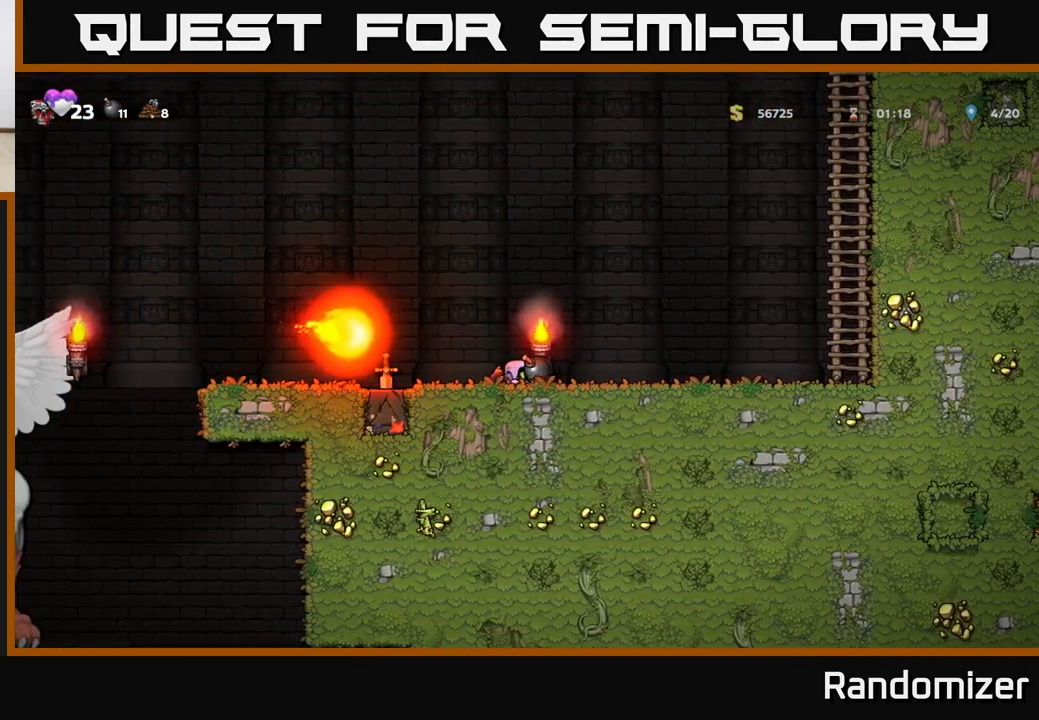
{"buttons": [], "left_stick": "left", "events": [[17, "X", "up"], [167, "A", "up"], [183, "A", "down"], [400, "A", "up"], [417, "left_stick", "left"]]}
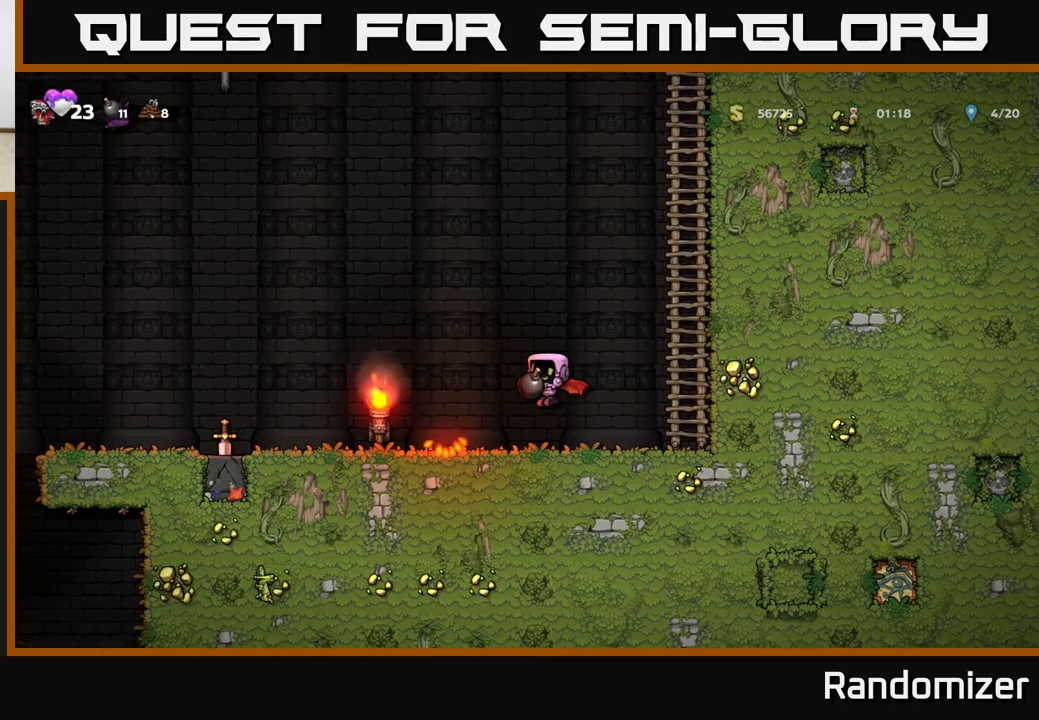
{"buttons": [], "left_stick": "left", "events": []}
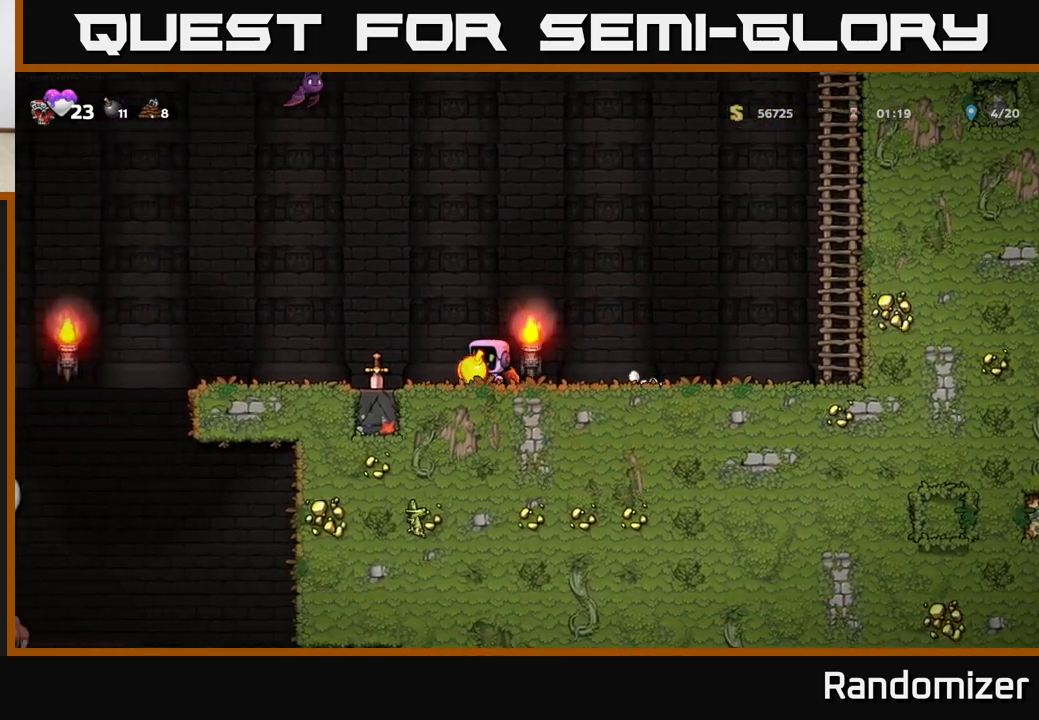
{"buttons": ["A"], "left_stick": "left", "events": [[33, "left_stick", "center"], [167, "left_stick", "left"], [317, "A", "down"]]}
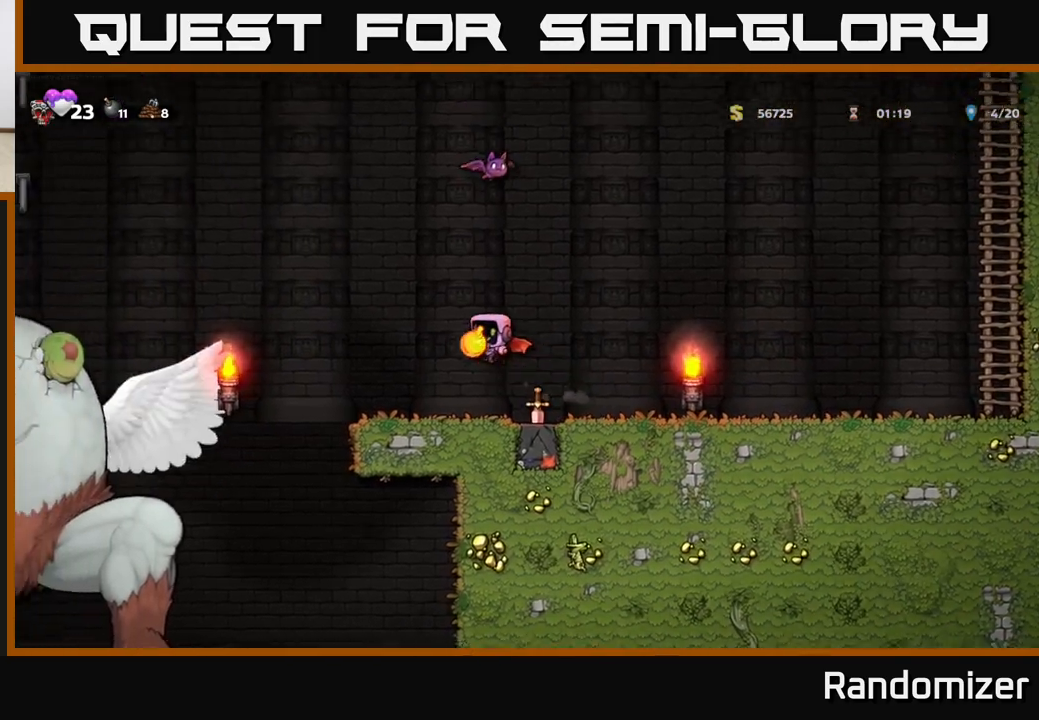
{"buttons": ["A"], "left_stick": "center", "events": [[33, "X", "down"], [83, "A", "up"], [100, "X", "up"], [233, "left_stick", "center"], [483, "A", "down"]]}
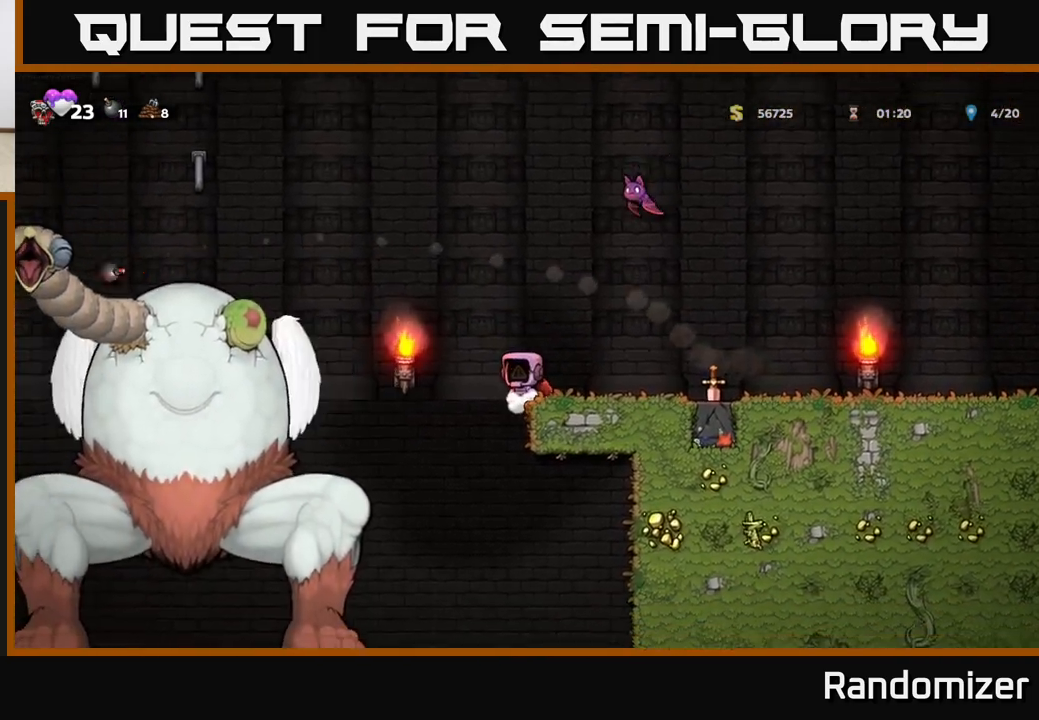
{"buttons": ["A"], "left_stick": "up-left", "events": [[50, "left_stick", "up-left"], [217, "A", "up"], [283, "A", "down"]]}
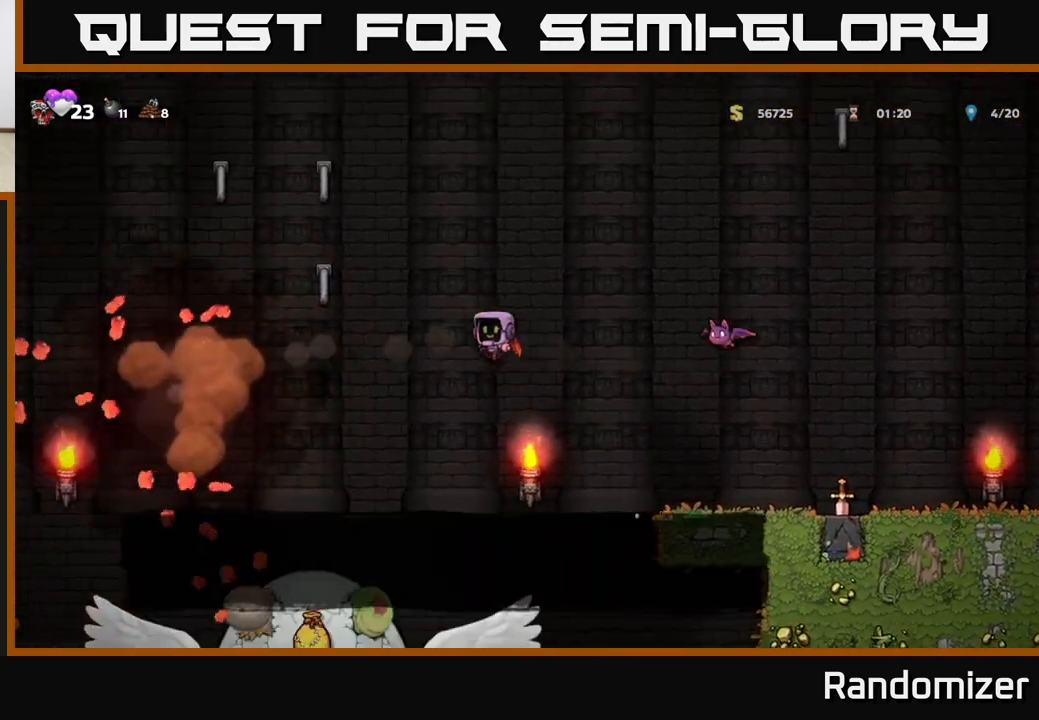
{"buttons": ["A"], "left_stick": "left", "events": [[150, "left_stick", "left"]]}
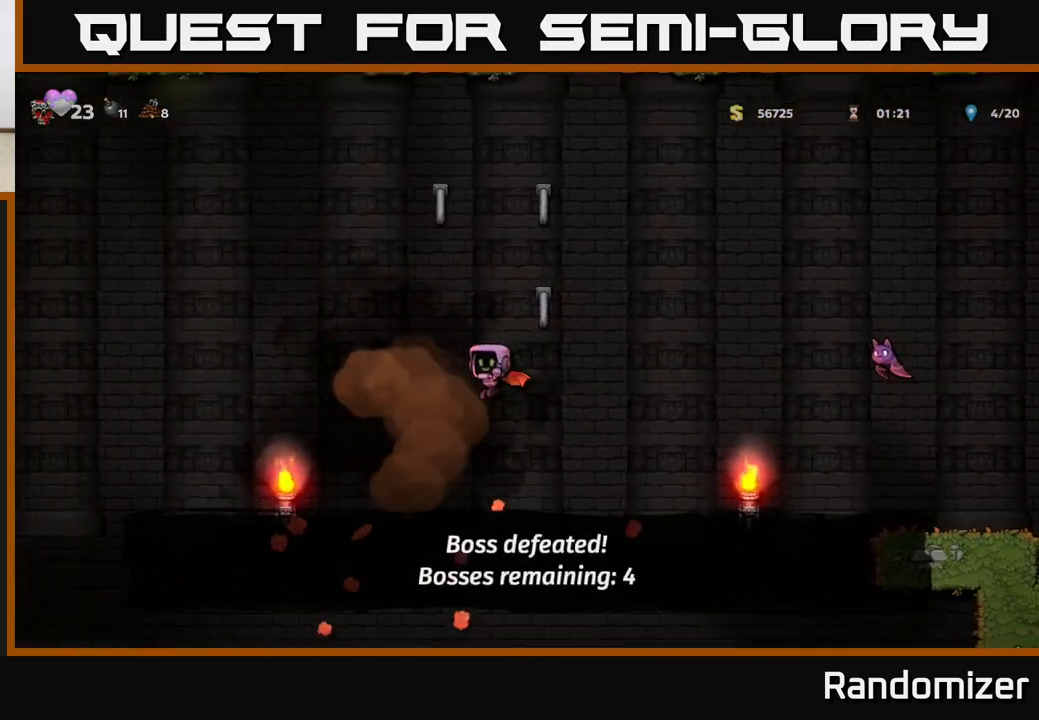
{"buttons": ["A"], "left_stick": "left", "events": []}
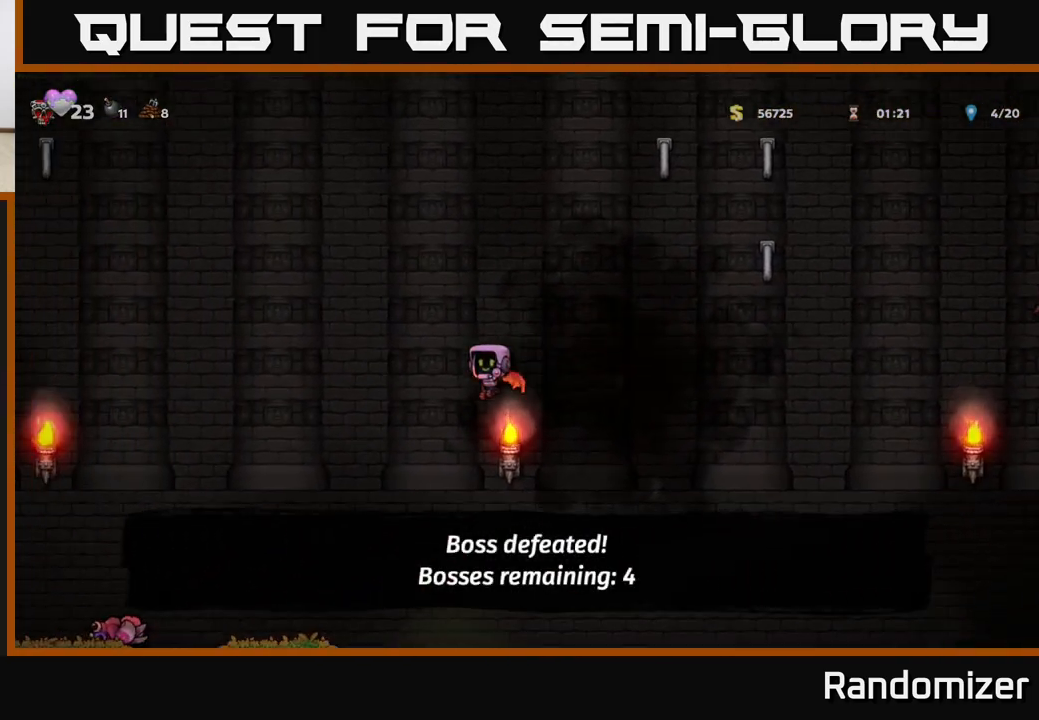
{"buttons": [], "left_stick": "left", "events": [[400, "A", "up"]]}
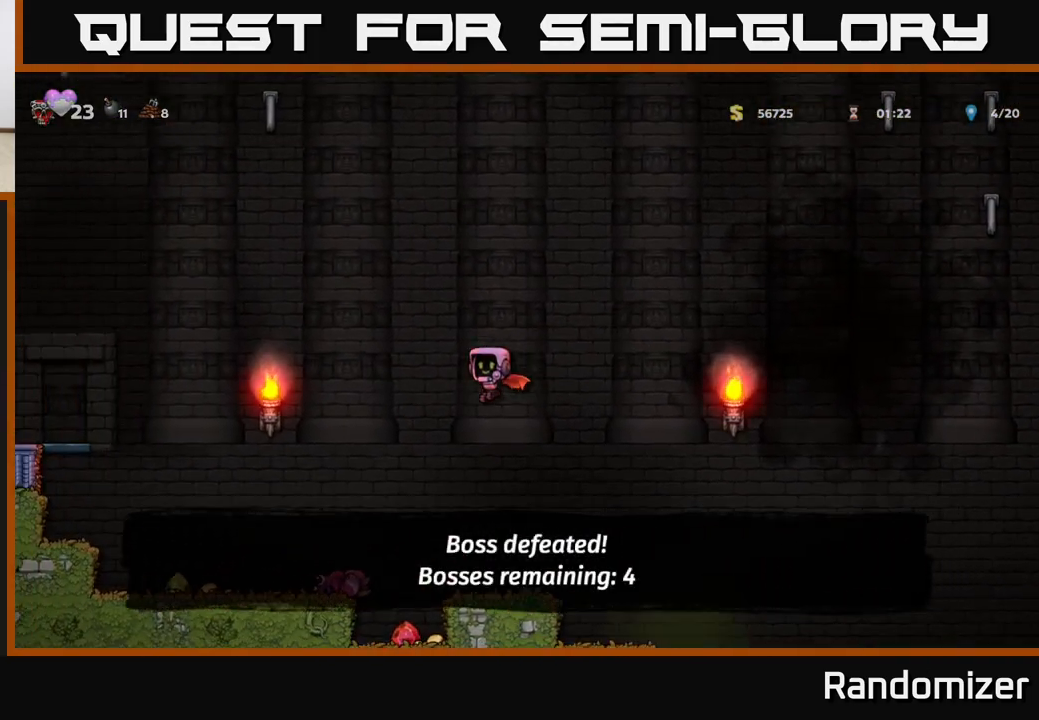
{"buttons": [], "left_stick": "left", "events": []}
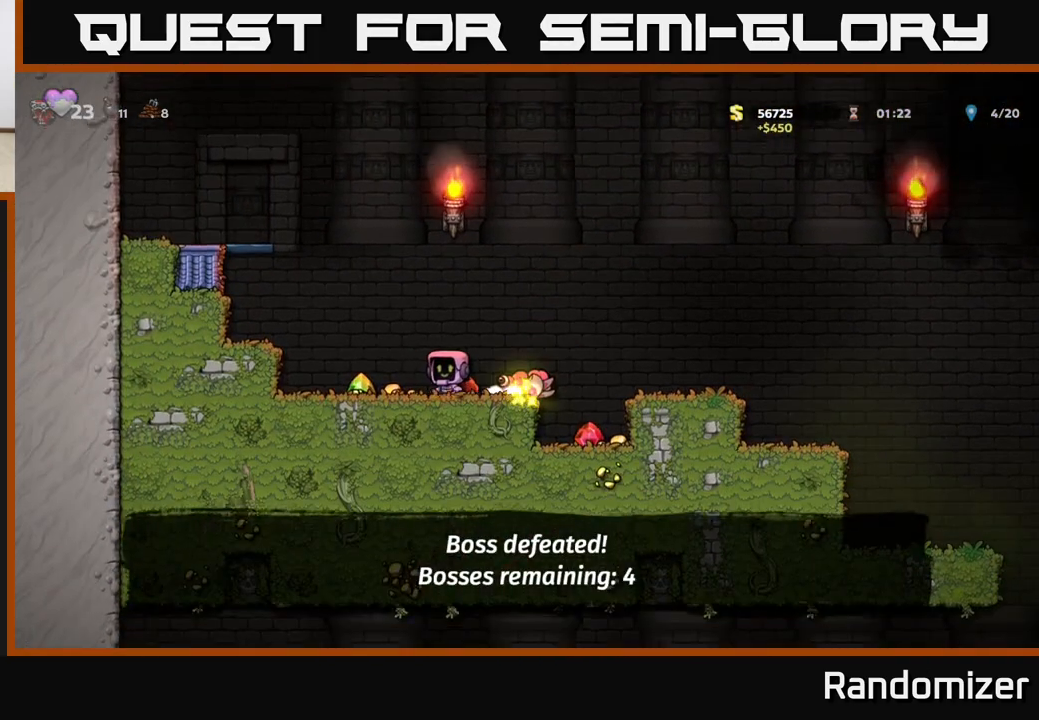
{"buttons": ["A"], "left_stick": "right", "events": [[33, "left_stick", "up-left"], [233, "left_stick", "right"], [333, "A", "down"]]}
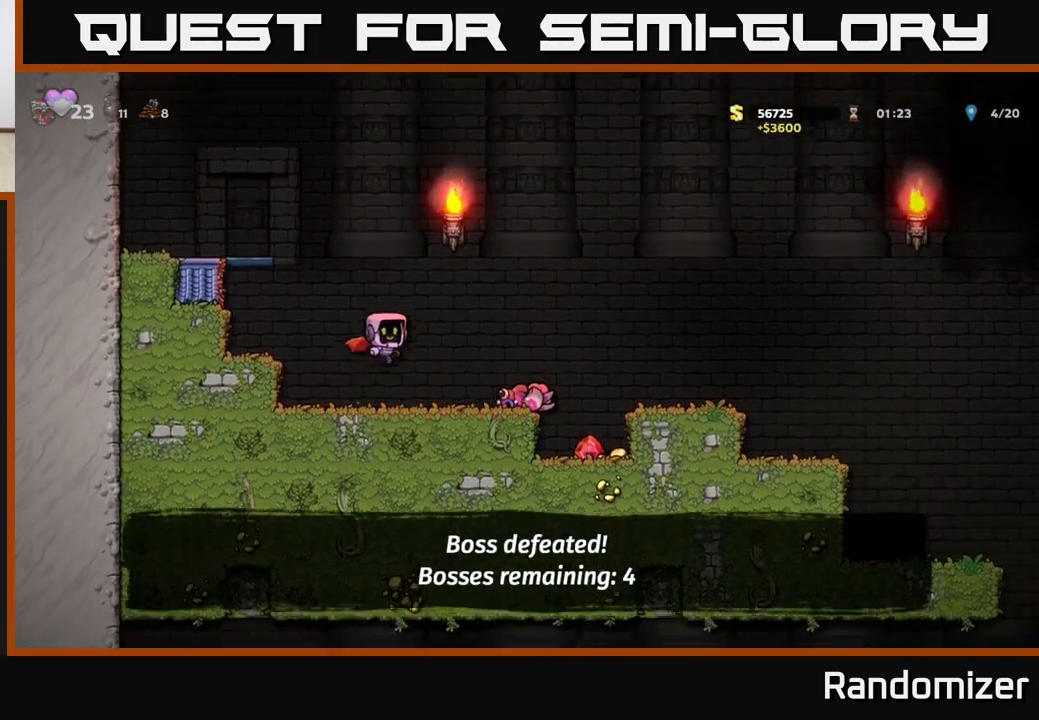
{"buttons": [], "left_stick": "left", "events": [[117, "A", "up"], [400, "left_stick", "left"]]}
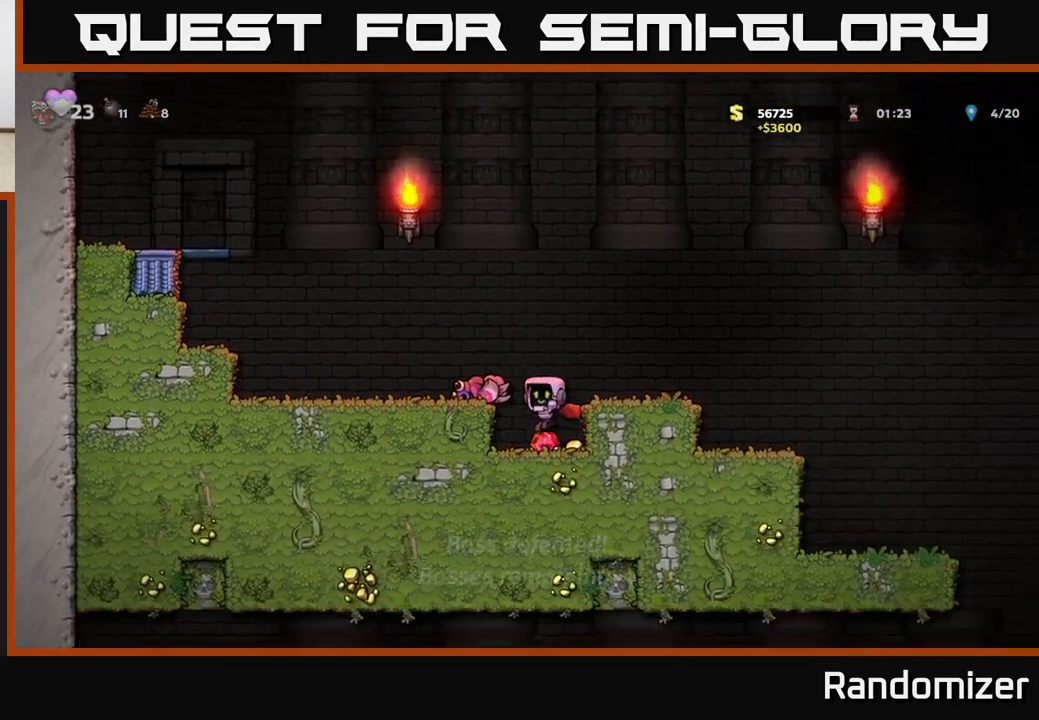
{"buttons": ["A"], "left_stick": "right", "events": [[33, "left_stick", "right"], [333, "A", "down"]]}
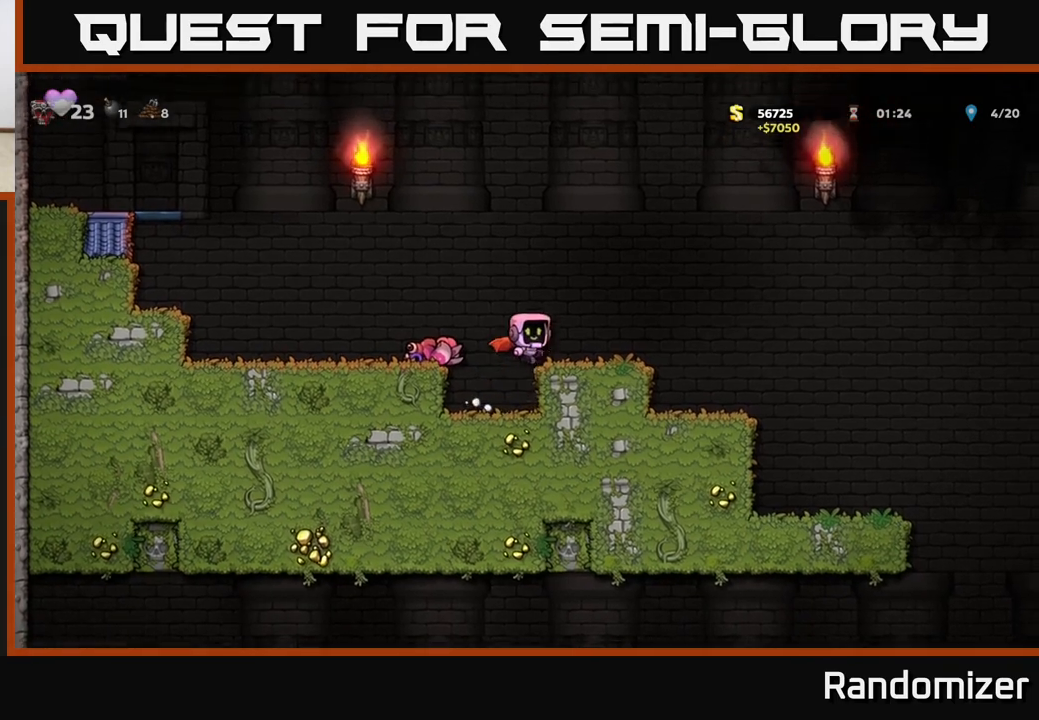
{"buttons": [], "left_stick": "center", "events": [[17, "A", "up"], [150, "left_stick", "center"]]}
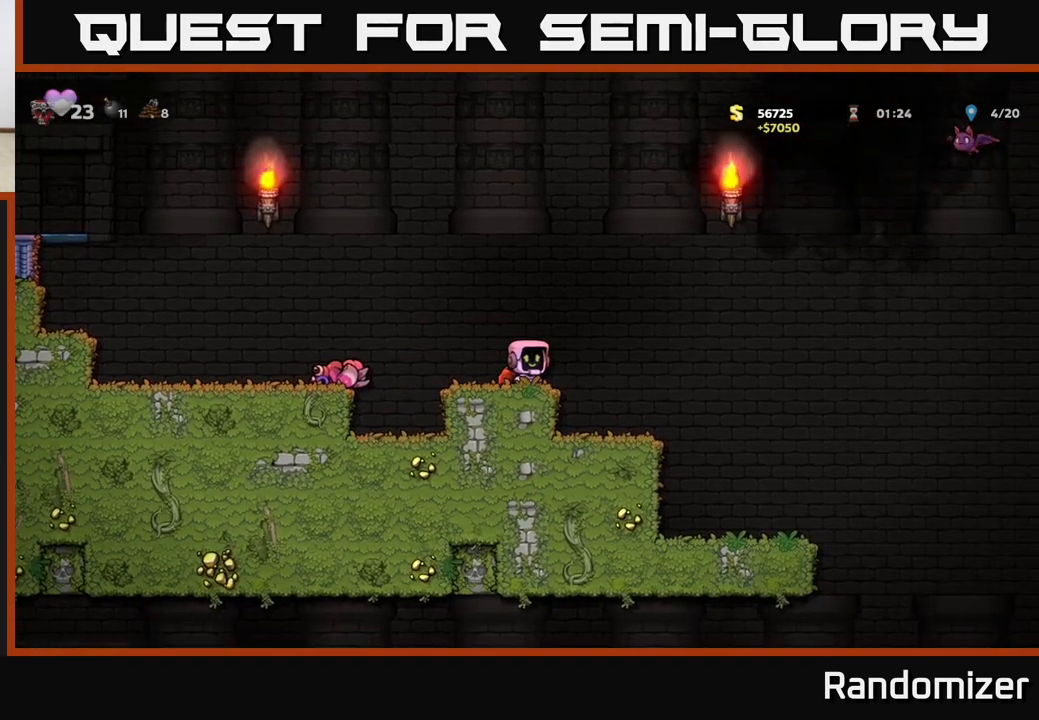
{"buttons": ["A"], "left_stick": "right", "events": [[67, "A", "down"], [133, "left_stick", "right"], [300, "A", "up"], [400, "A", "down"]]}
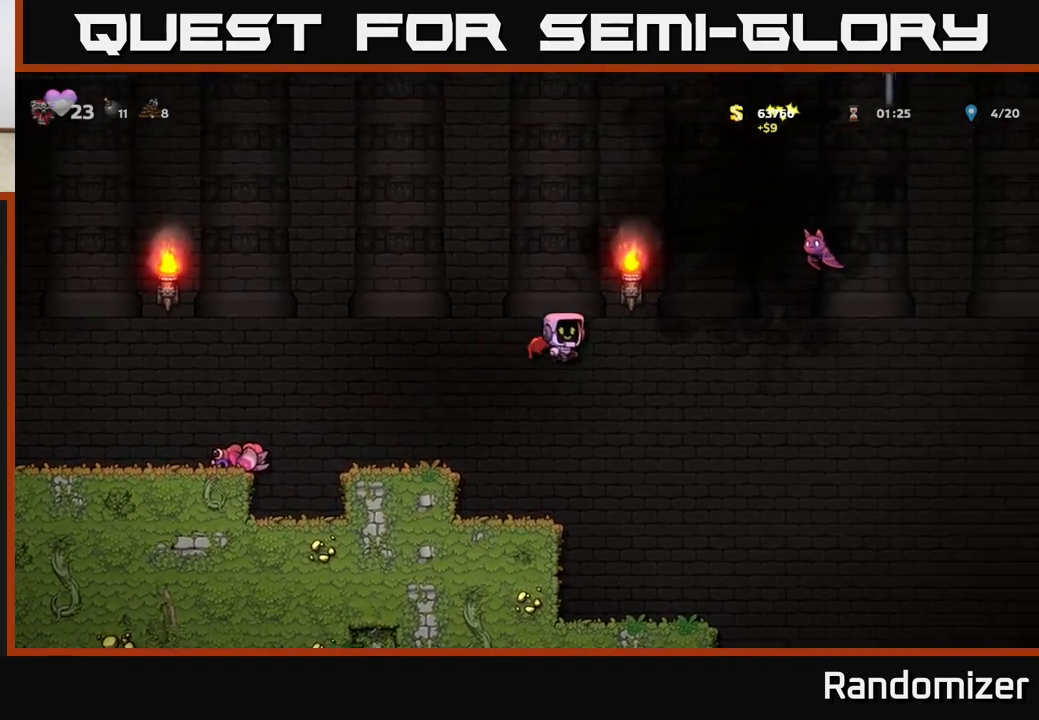
{"buttons": [], "left_stick": "left", "events": [[83, "X", "down"], [233, "left_stick", "center"], [283, "left_stick", "left"], [333, "X", "up"], [400, "A", "up"]]}